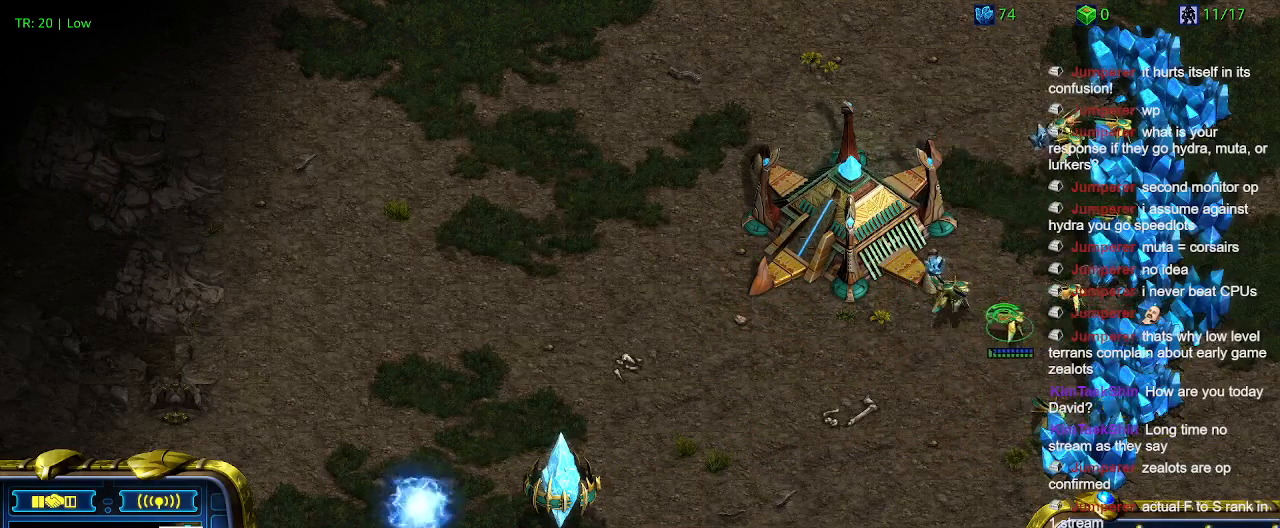
Gameplay with keyboard; each line is a JSON object with the keys held at the frame after it. "events" lists presses ("down") and releases ("up") of "1", "2", "3", "4", "5", "6", "a", "c", "ctrl", "d", "e", "f2", "f3", "q", "s", "t", "w", "x" and "z" between this image and that frame as [ms after this image, input, new state], when the widget could be followed in between. No other keys are recorded. Mouse input is not recorded.
{"keys": ["c"], "events": [[466, "c", "down"]]}
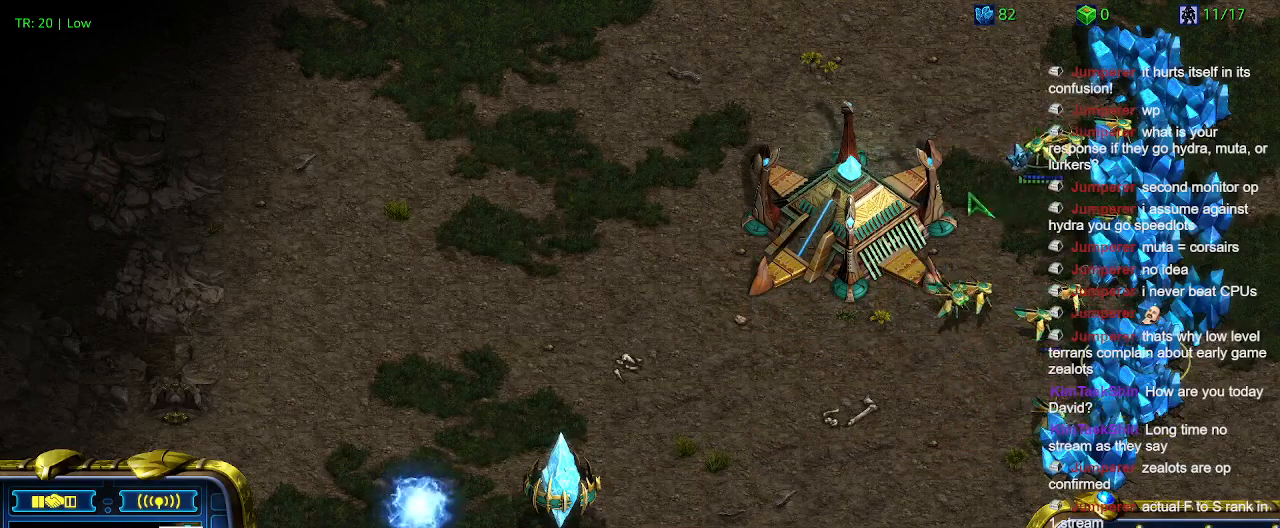
{"keys": [], "events": [[66, "c", "up"]]}
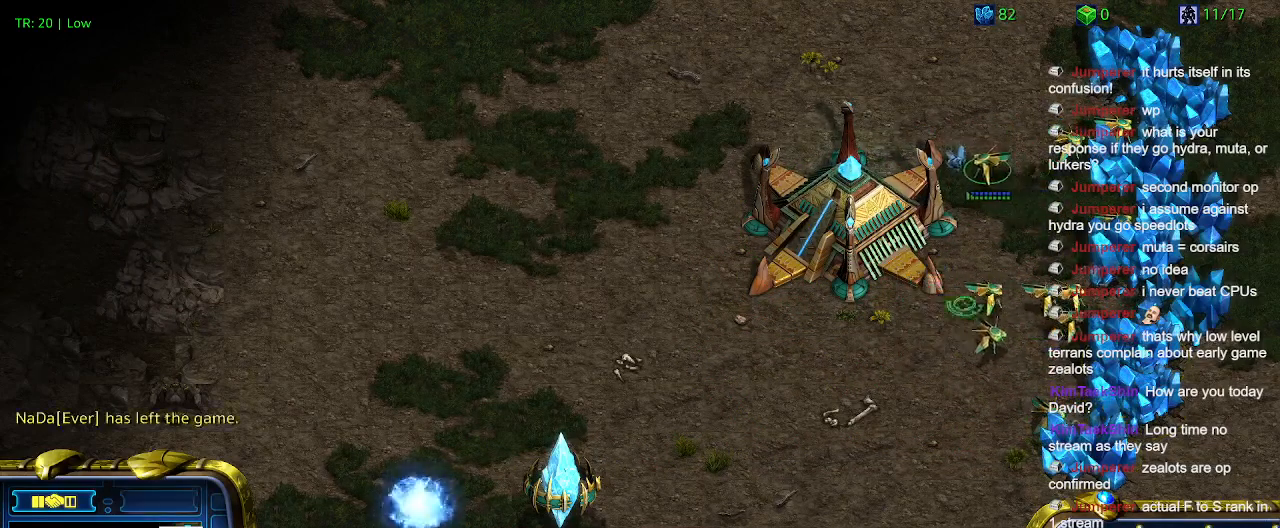
{"keys": [], "events": [[333, "1", "down"], [400, "1", "up"]]}
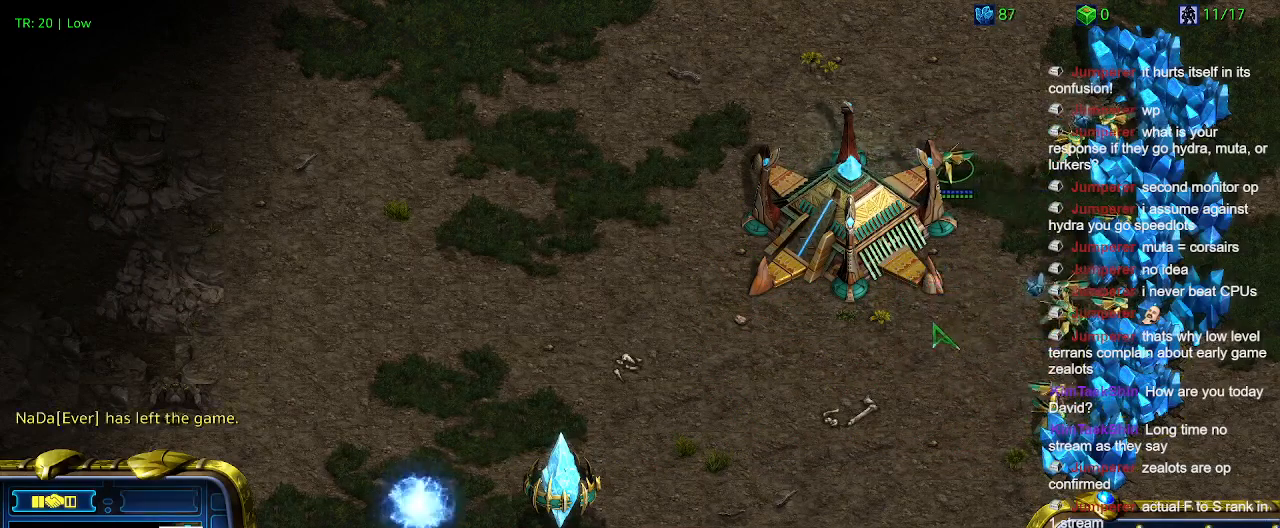
{"keys": ["1", "ctrl"], "events": [[433, "ctrl", "down"], [500, "1", "down"]]}
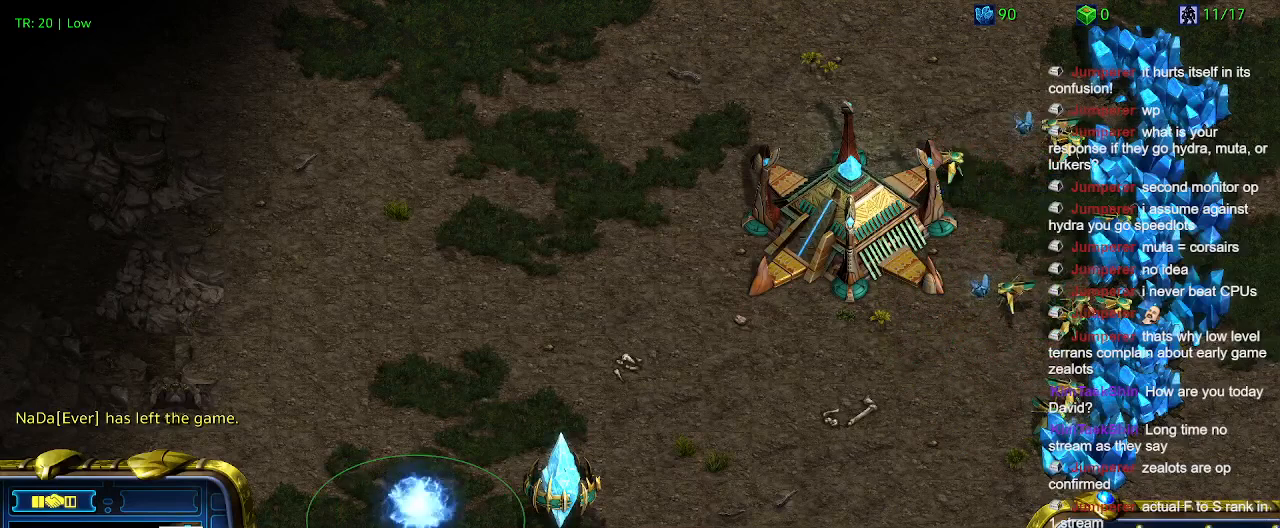
{"keys": ["e"], "events": [[100, "1", "up"], [100, "ctrl", "up"], [300, "e", "down"], [400, "e", "up"], [500, "e", "down"]]}
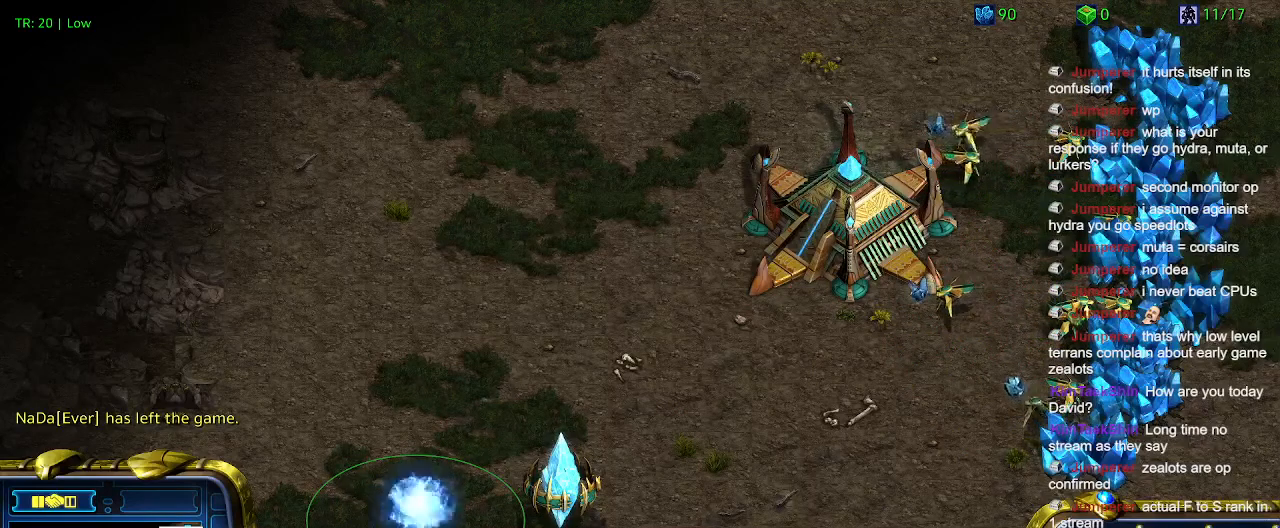
{"keys": [], "events": [[100, "e", "up"], [166, "e", "down"], [266, "e", "up"]]}